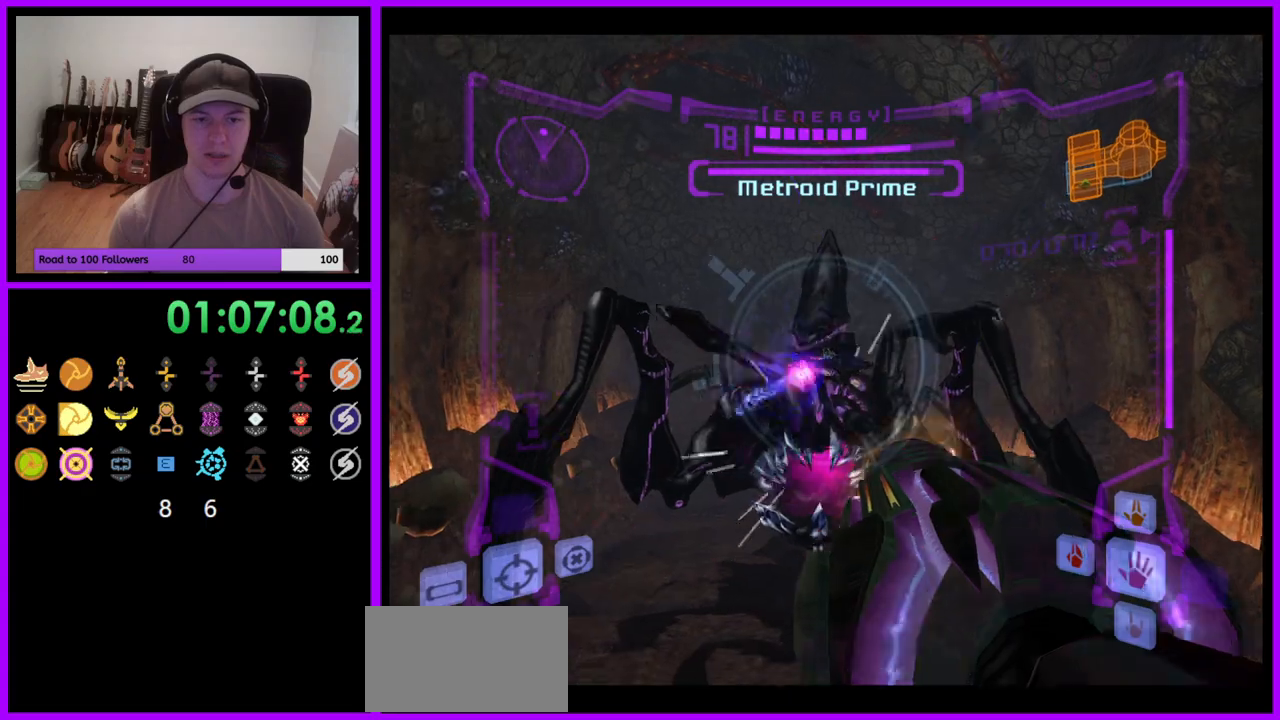
Gameplay with a controller (Nintendo layout); each line is a JSON object with the inputs held at the frame after it. "events" lists button and stick changes between this image and that frame as [ms after this image, input, new state], when the widget could be followed in between. Not read: L3 R3 START Z.
{"buttons": ["A", "L1"], "left_stick": "right", "right_stick": "center", "events": [[200, "A", "down"]]}
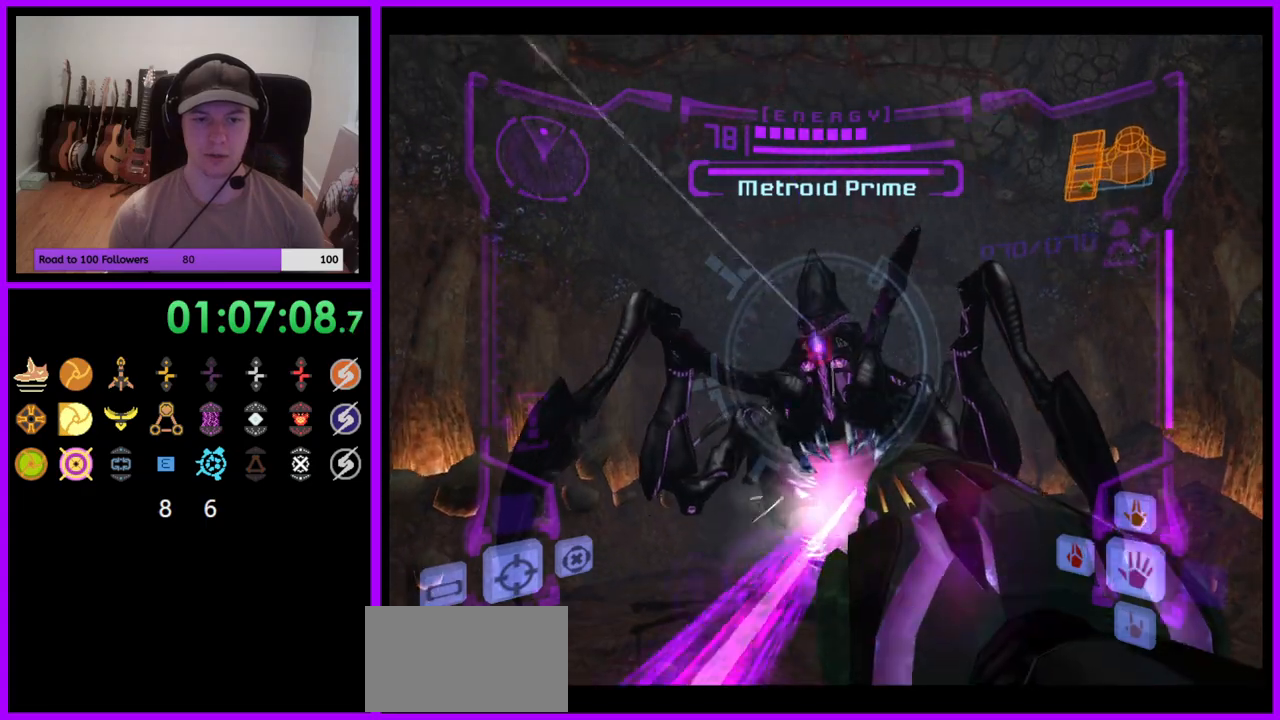
{"buttons": ["A", "L1"], "left_stick": "center", "right_stick": "center", "events": [[283, "left_stick", "center"]]}
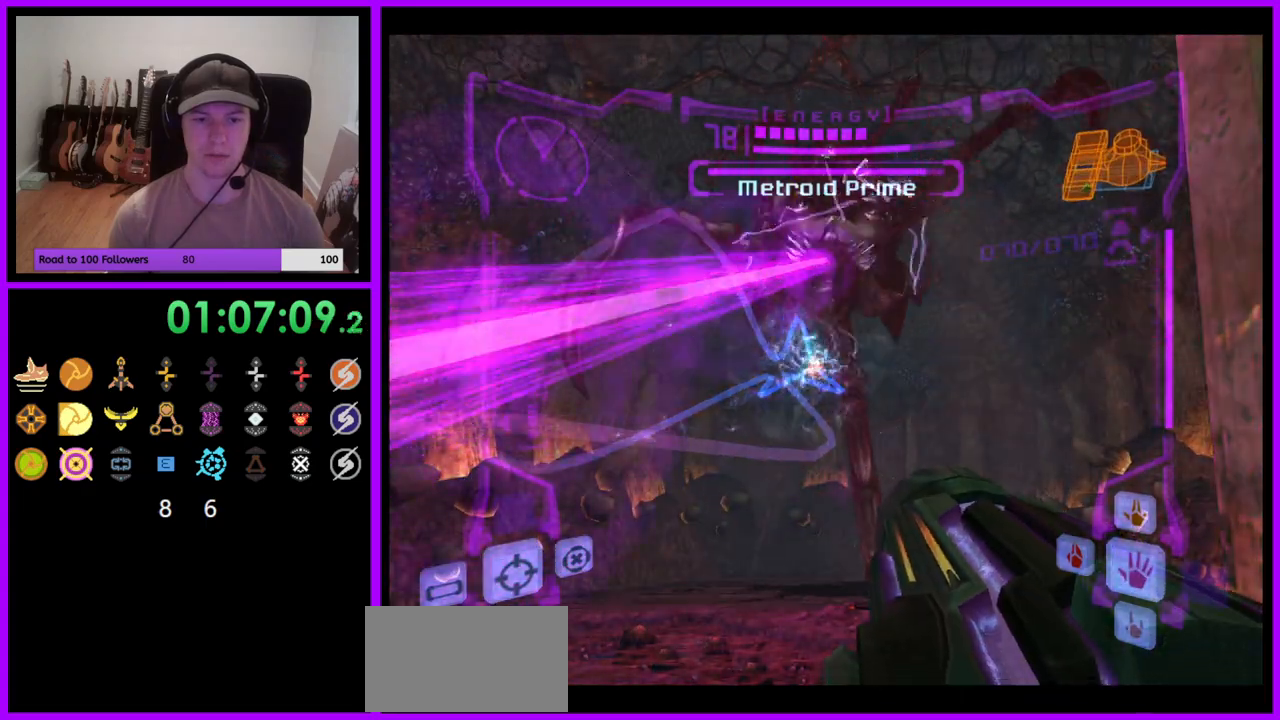
{"buttons": ["L1"], "left_stick": "down-left", "right_stick": "center", "events": [[183, "left_stick", "left"], [350, "A", "up"], [500, "left_stick", "down-left"]]}
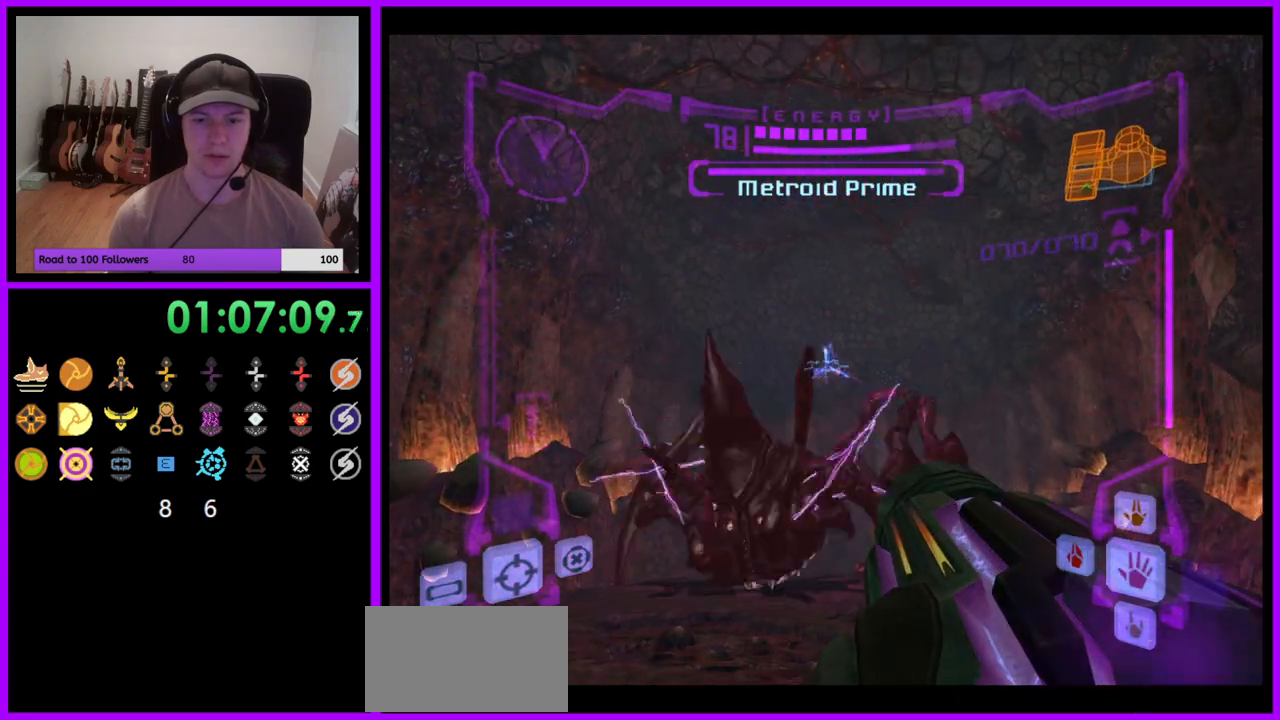
{"buttons": ["A", "L1"], "left_stick": "down", "right_stick": "center", "events": [[83, "right_stick", "up"], [133, "left_stick", "down"], [250, "right_stick", "center"], [450, "A", "down"]]}
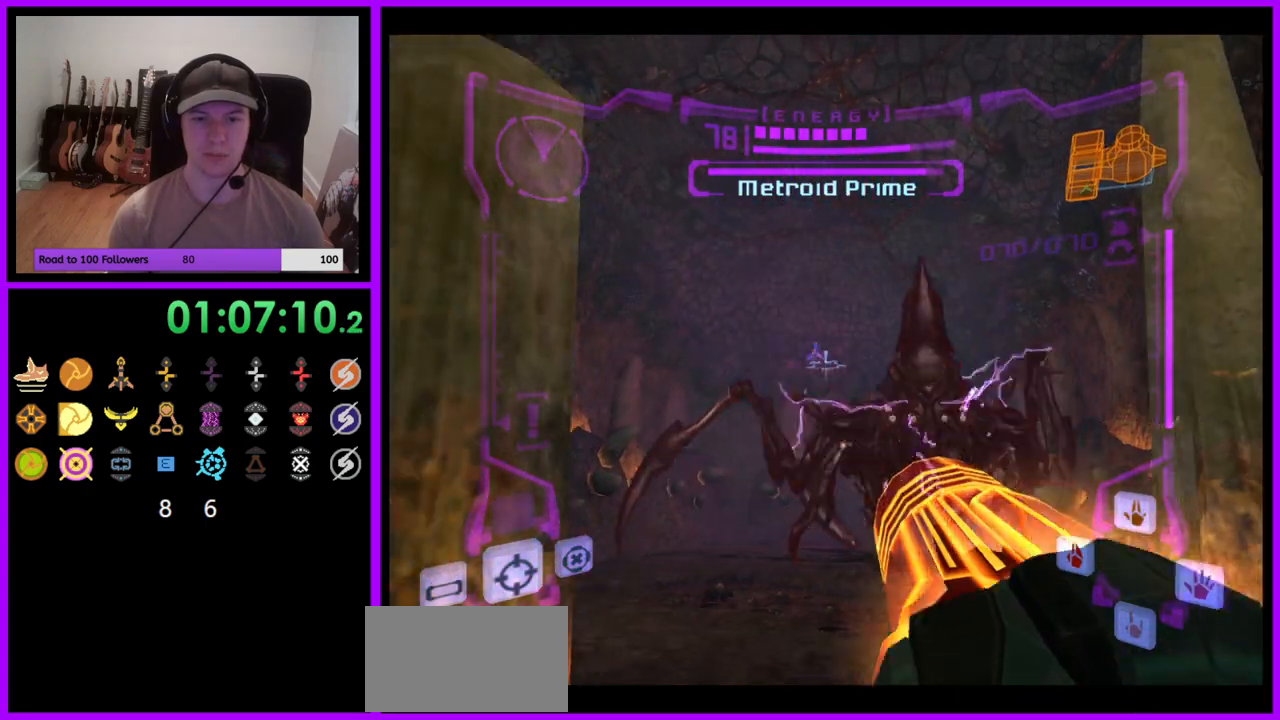
{"buttons": ["A", "L1"], "left_stick": "center", "right_stick": "center", "events": [[450, "left_stick", "center"]]}
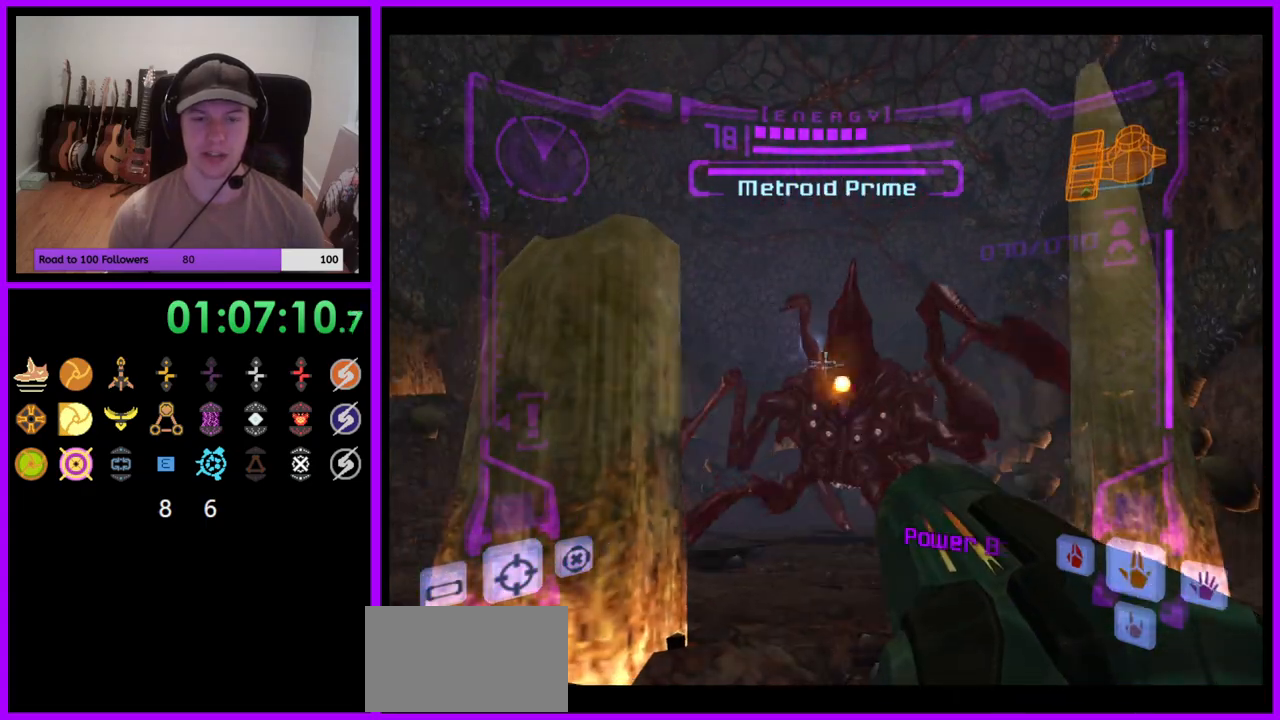
{"buttons": ["A", "L1"], "left_stick": "center", "right_stick": "center", "events": []}
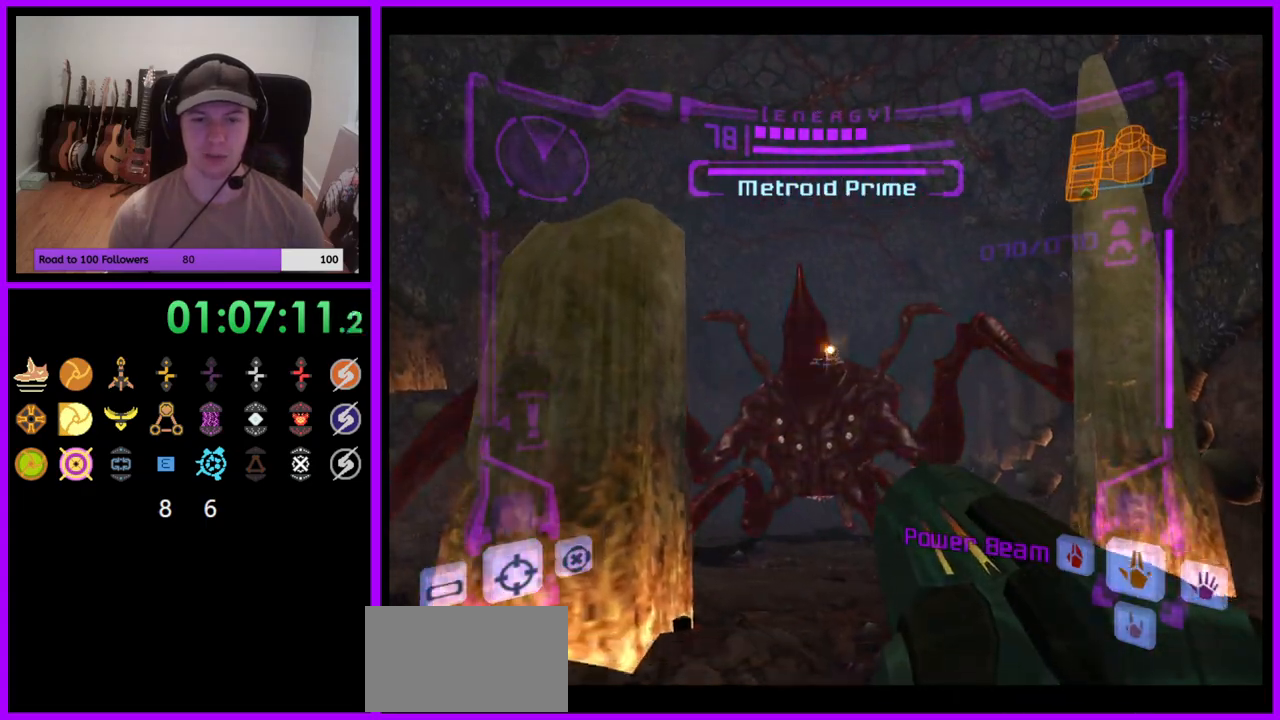
{"buttons": ["A", "L1"], "left_stick": "center", "right_stick": "center", "events": []}
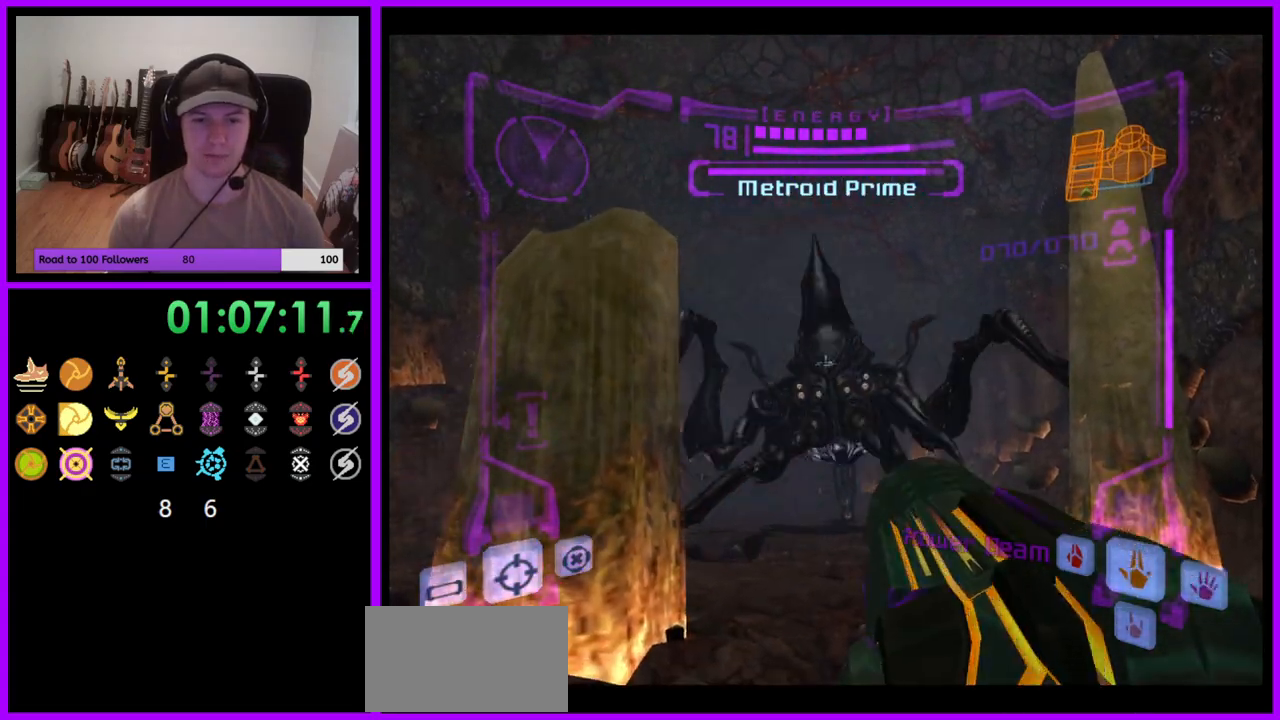
{"buttons": ["A", "L1"], "left_stick": "down", "right_stick": "center", "events": [[317, "L1", "up"], [450, "L1", "down"], [467, "left_stick", "down"]]}
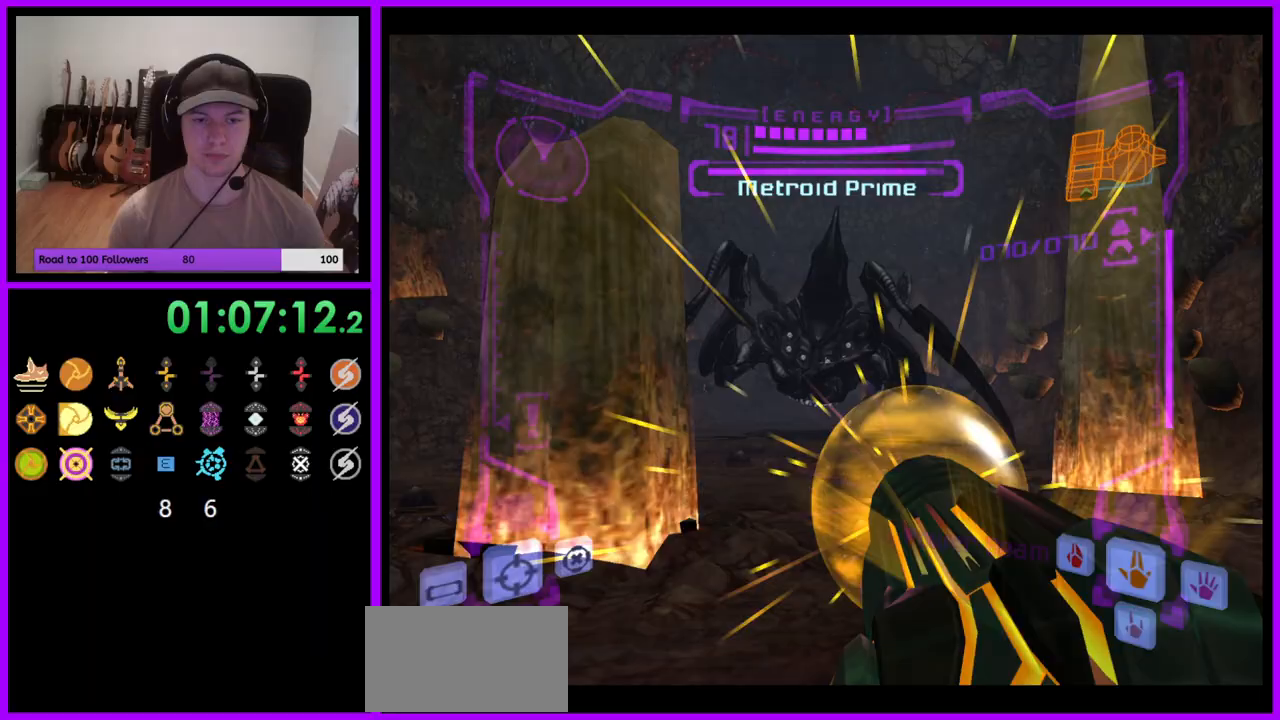
{"buttons": ["A", "L1"], "left_stick": "down", "right_stick": "center", "events": []}
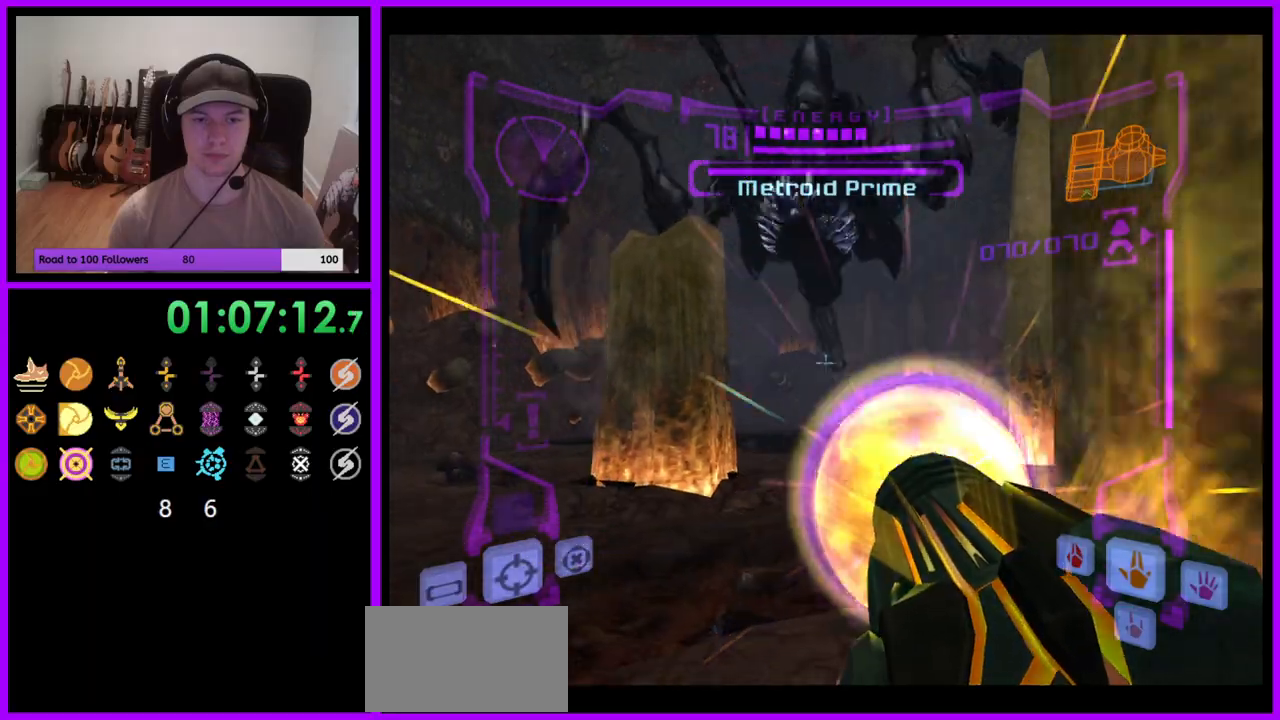
{"buttons": ["A", "L1"], "left_stick": "down-left", "right_stick": "center", "events": [[117, "left_stick", "center"], [217, "left_stick", "left"], [300, "left_stick", "down-left"]]}
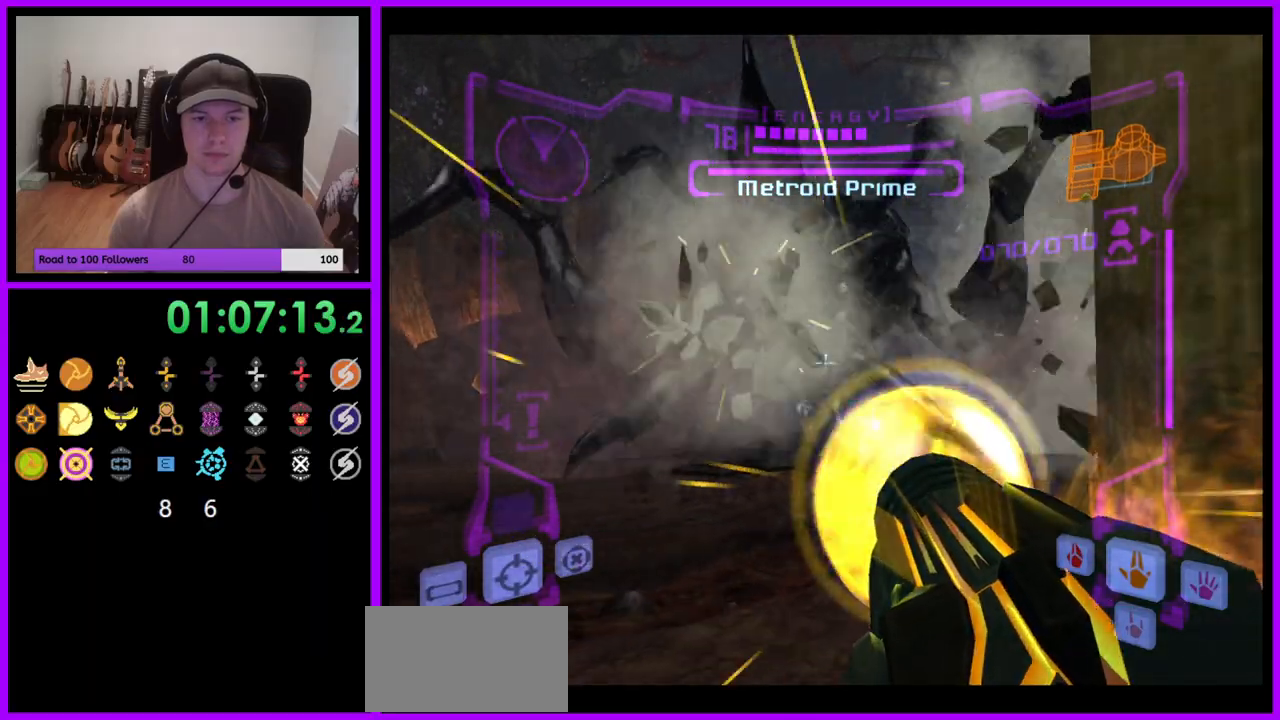
{"buttons": ["A", "L1"], "left_stick": "up-left", "right_stick": "center", "events": [[150, "left_stick", "up-left"]]}
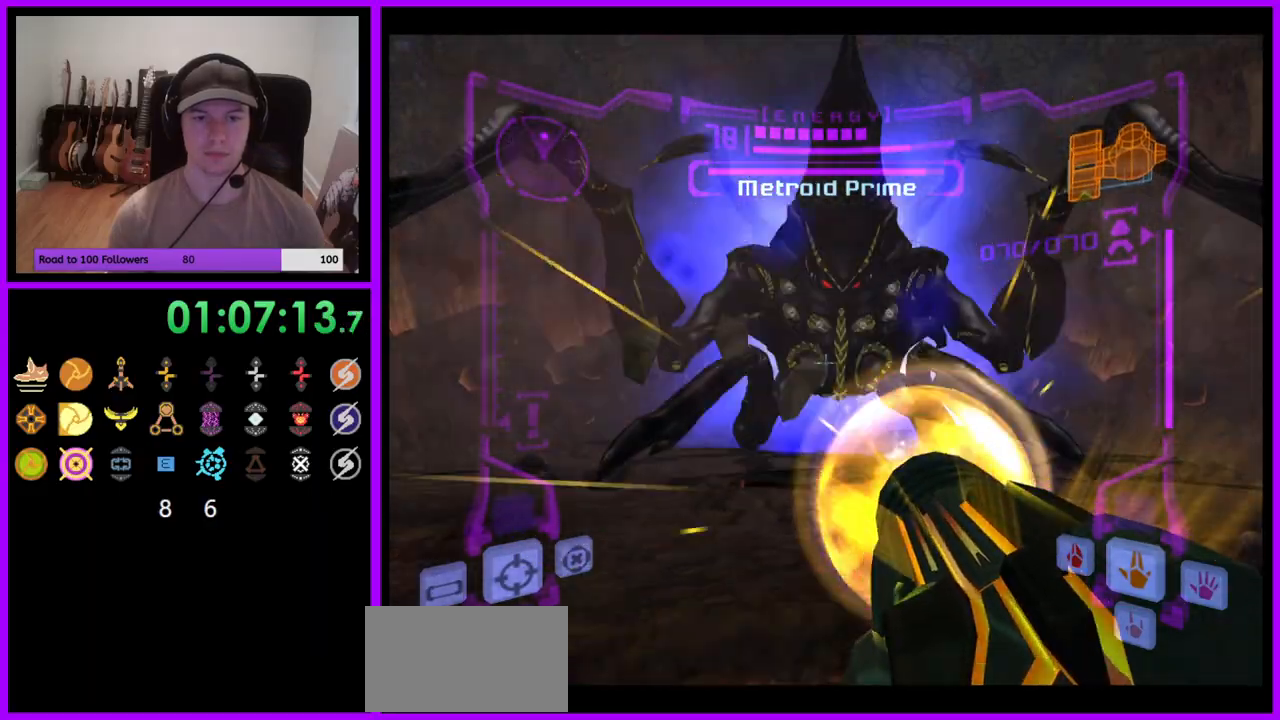
{"buttons": ["A", "L1"], "left_stick": "up", "right_stick": "center", "events": [[250, "left_stick", "up"], [367, "Y", "down"], [450, "Y", "up"]]}
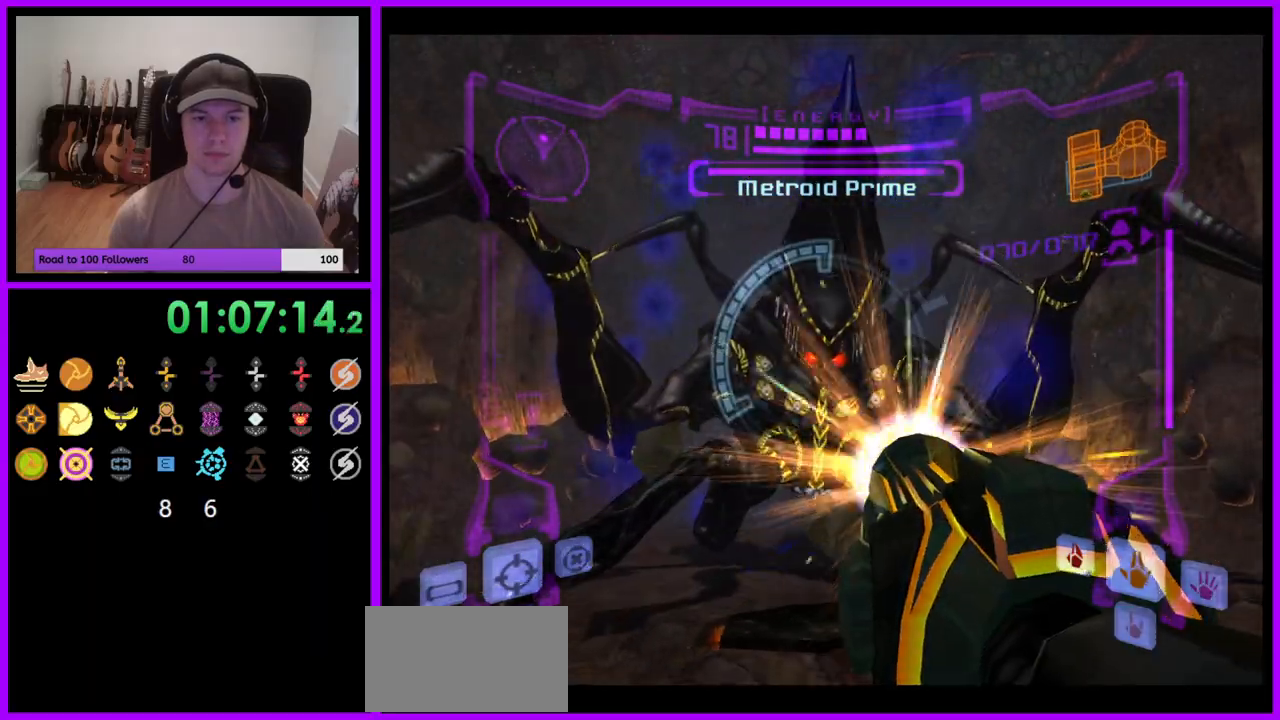
{"buttons": ["L1"], "left_stick": "up", "right_stick": "center", "events": [[300, "A", "up"]]}
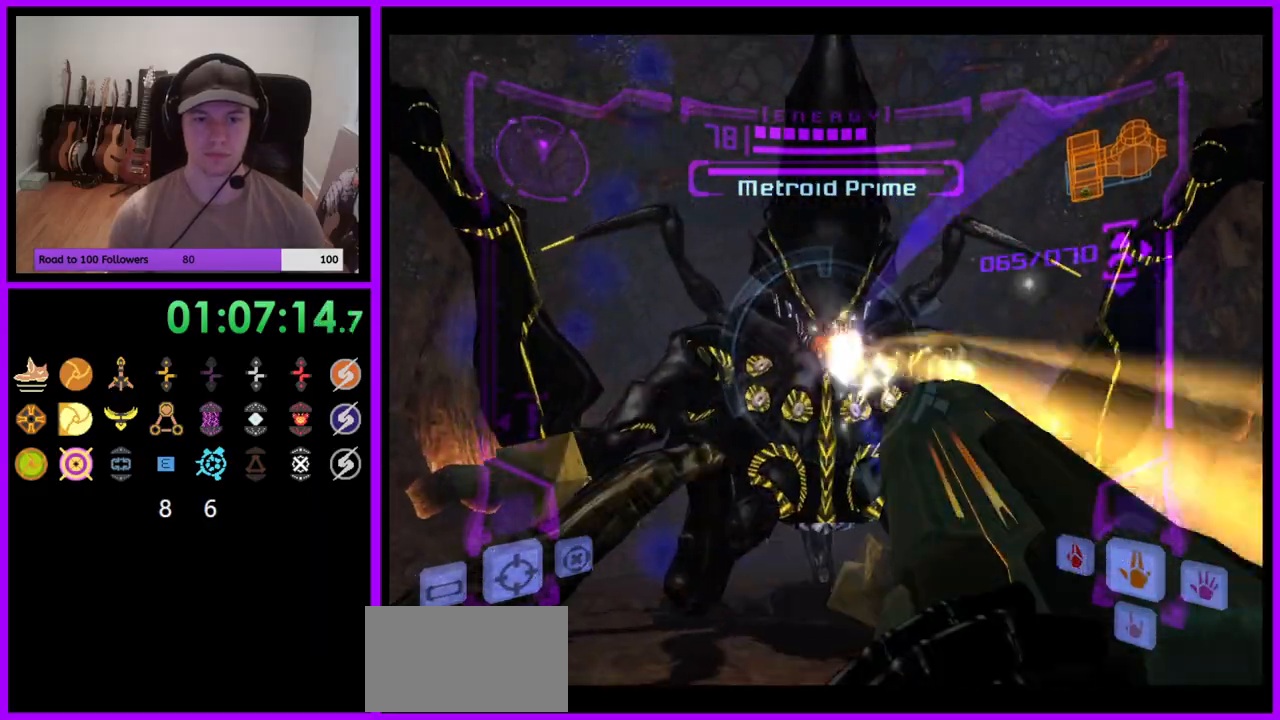
{"buttons": ["A", "L1"], "left_stick": "down", "right_stick": "center", "events": [[33, "left_stick", "center"], [100, "left_stick", "down"], [133, "A", "down"]]}
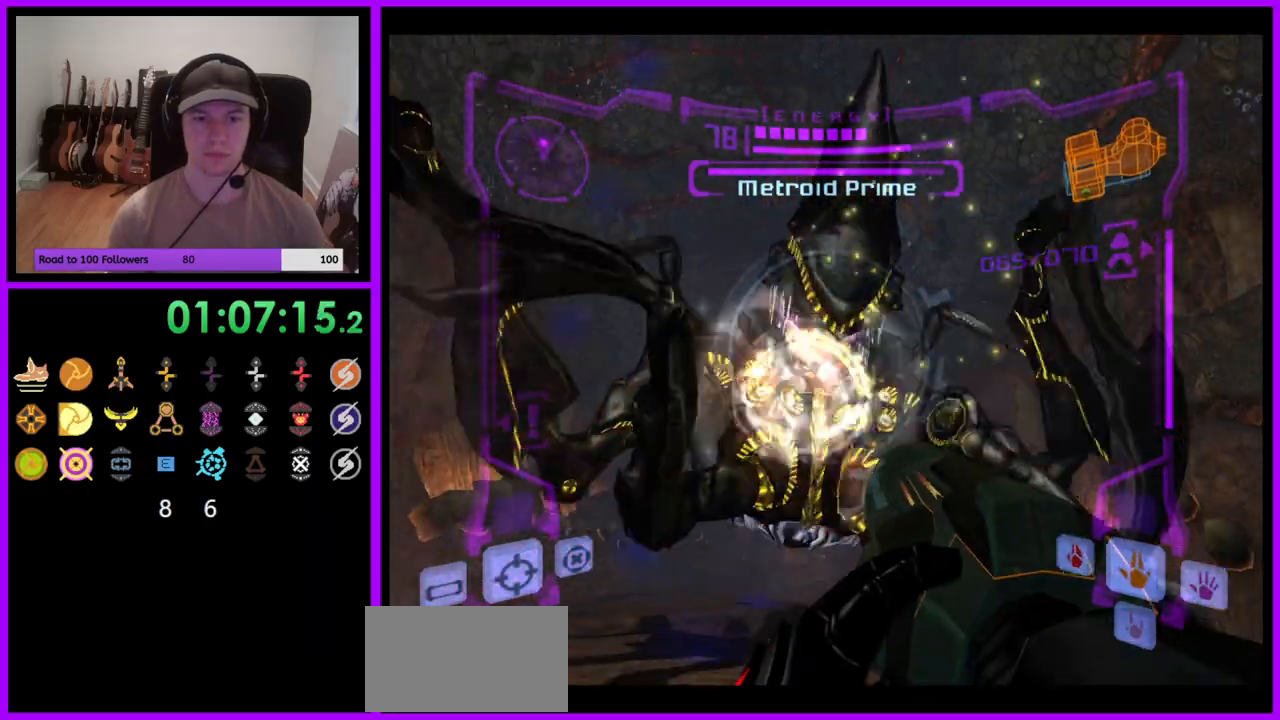
{"buttons": ["A", "L1"], "left_stick": "down", "right_stick": "center", "events": []}
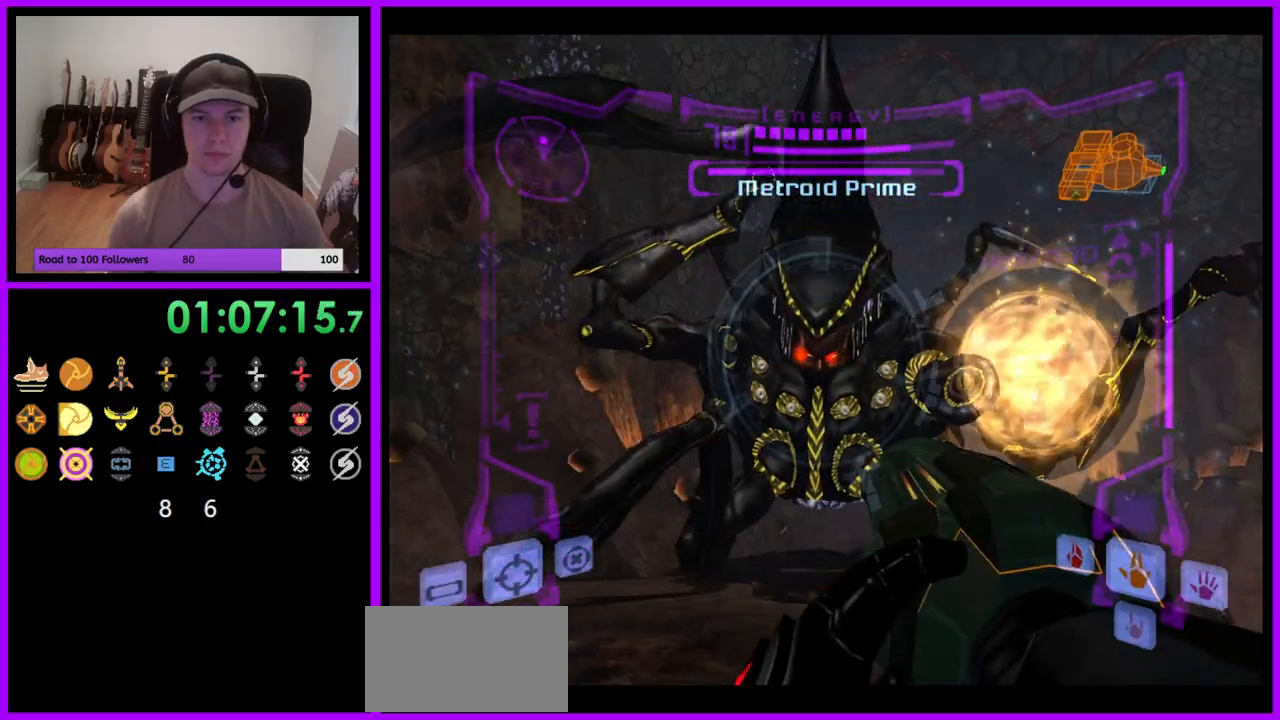
{"buttons": ["A", "L1"], "left_stick": "up", "right_stick": "center", "events": [[350, "left_stick", "center"], [417, "left_stick", "up"]]}
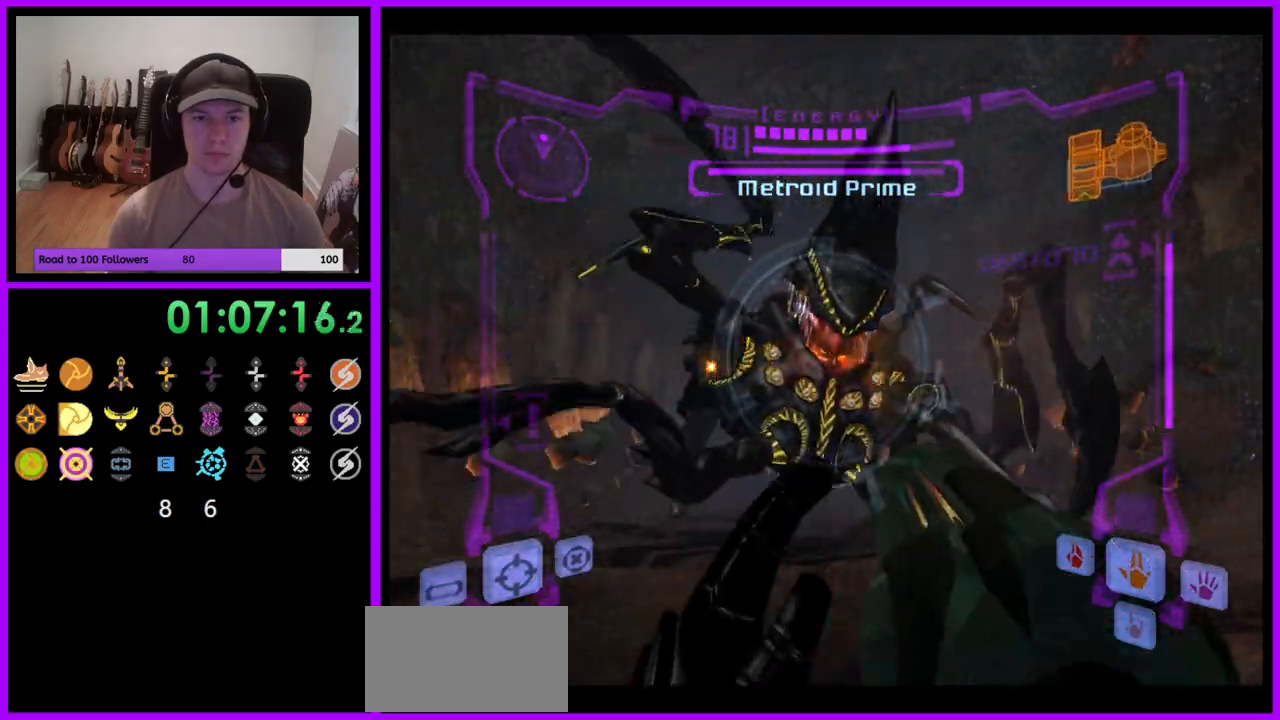
{"buttons": ["A", "L1"], "left_stick": "up", "right_stick": "center", "events": []}
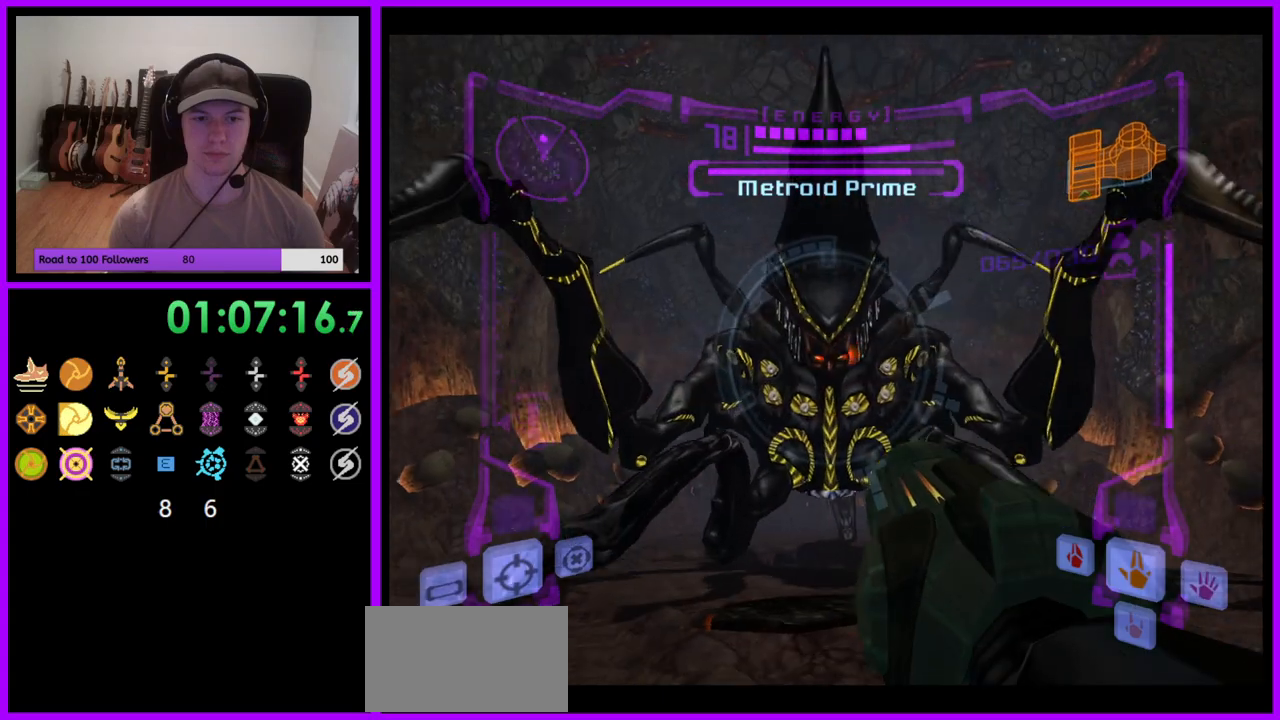
{"buttons": ["L1"], "left_stick": "up", "right_stick": "center", "events": [[433, "A", "up"]]}
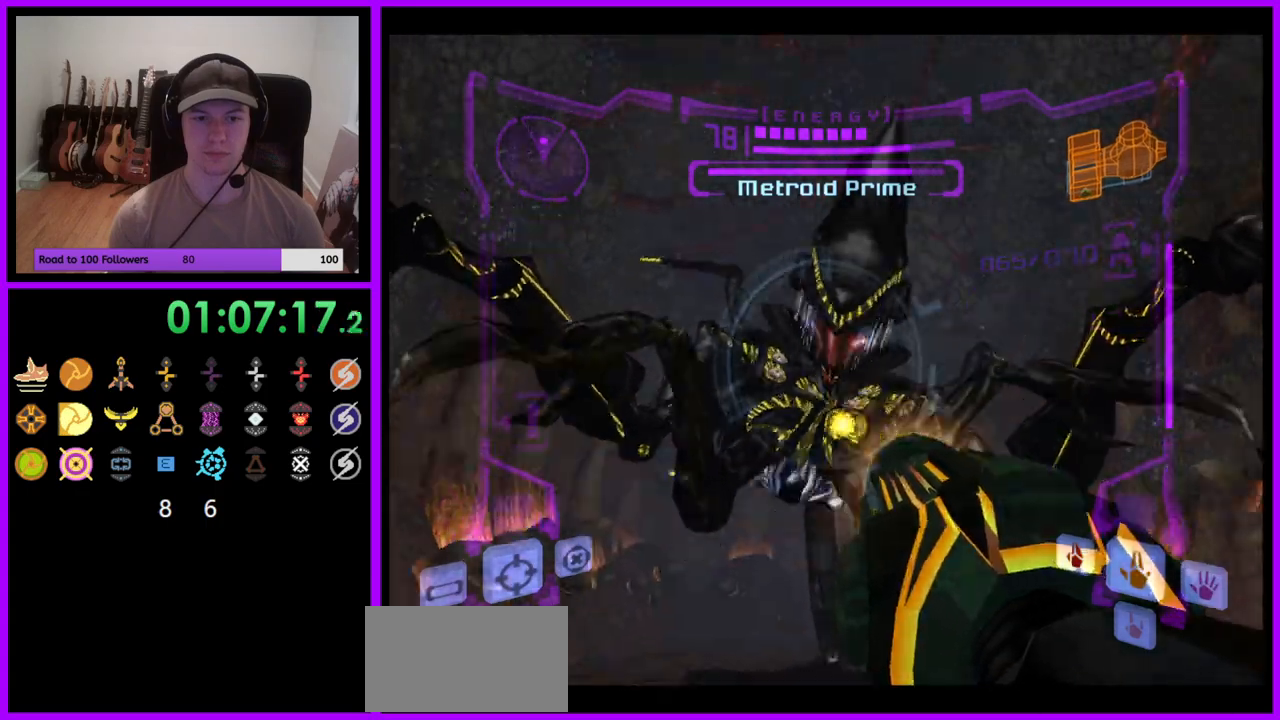
{"buttons": ["A", "L1"], "left_stick": "center", "right_stick": "center", "events": [[33, "left_stick", "center"], [83, "A", "down"], [83, "left_stick", "down"], [383, "left_stick", "center"]]}
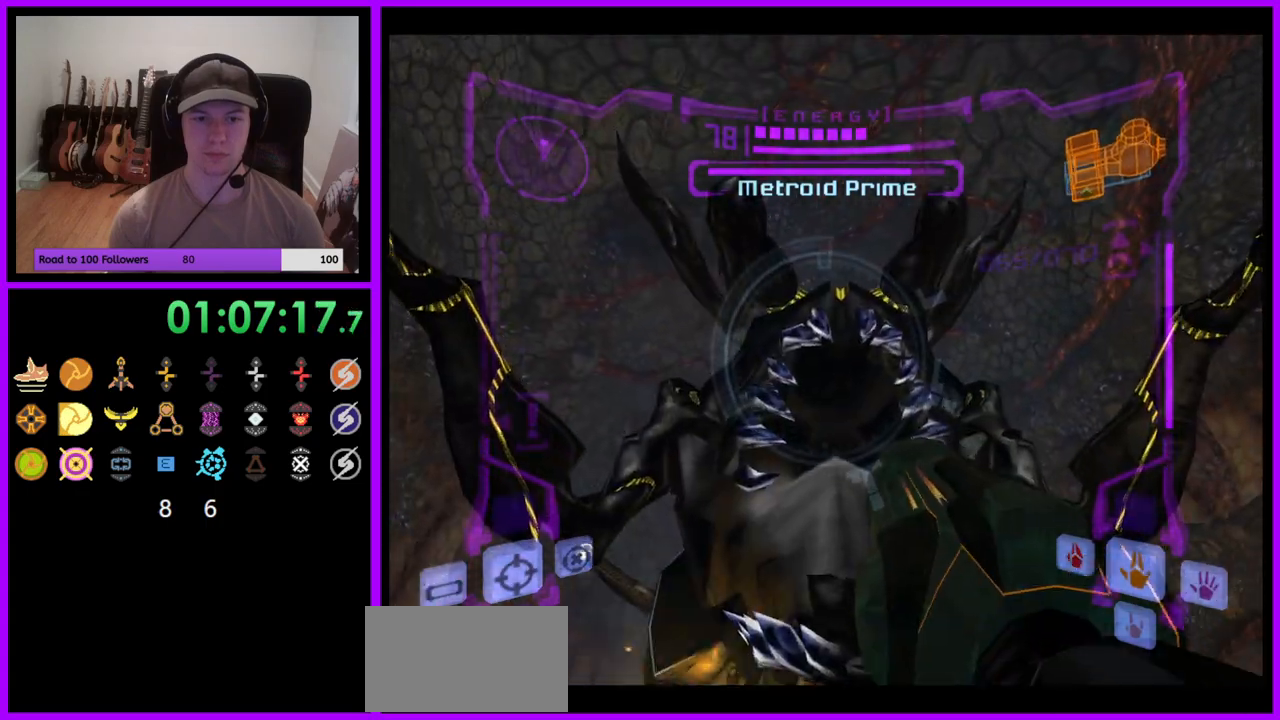
{"buttons": ["A", "L1"], "left_stick": "up", "right_stick": "center", "events": [[217, "left_stick", "up"]]}
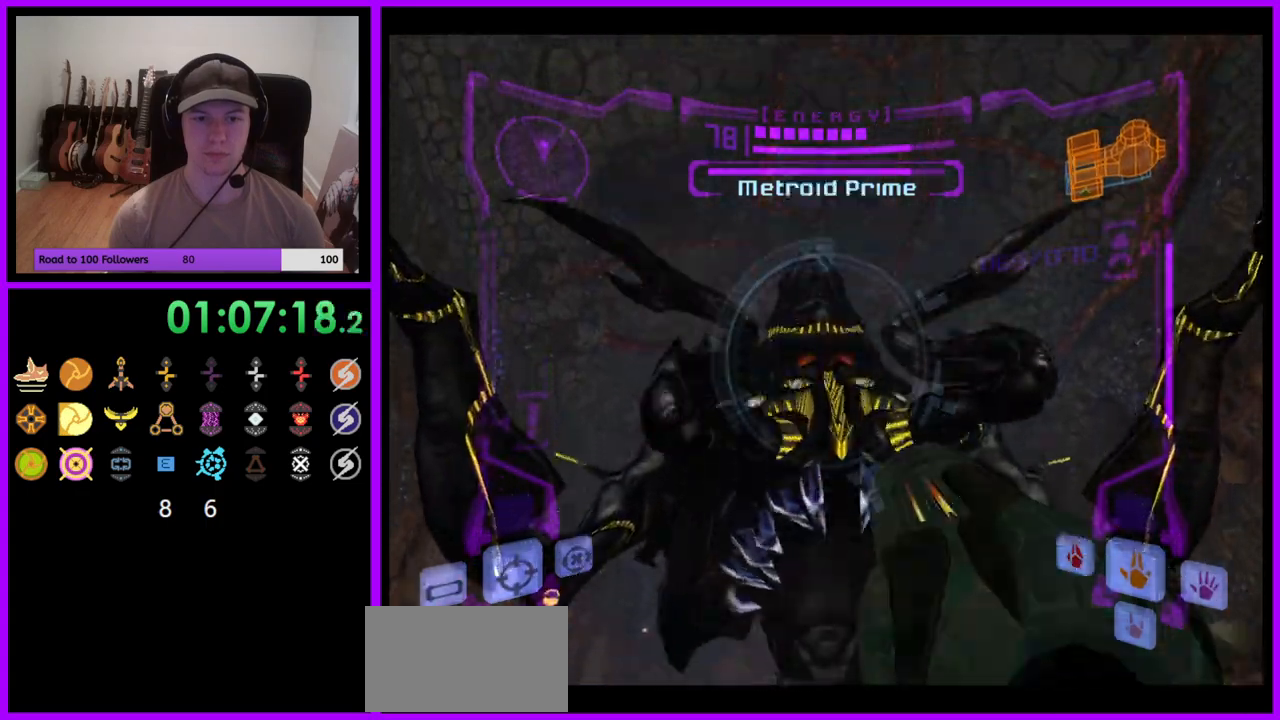
{"buttons": ["A", "L1"], "left_stick": "up", "right_stick": "center", "events": [[83, "left_stick", "center"], [267, "left_stick", "up"]]}
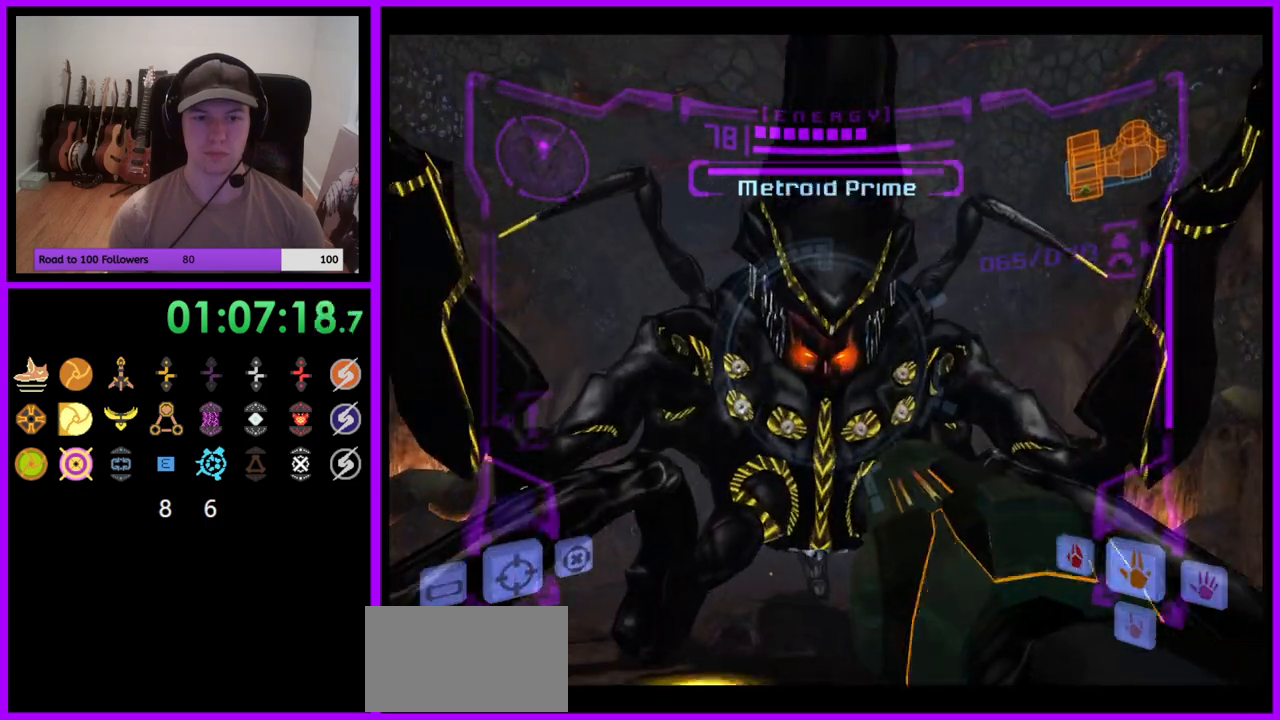
{"buttons": ["A", "L1"], "left_stick": "down", "right_stick": "center", "events": [[283, "A", "up"], [350, "B", "down"], [400, "B", "up"], [417, "left_stick", "down"], [433, "A", "down"]]}
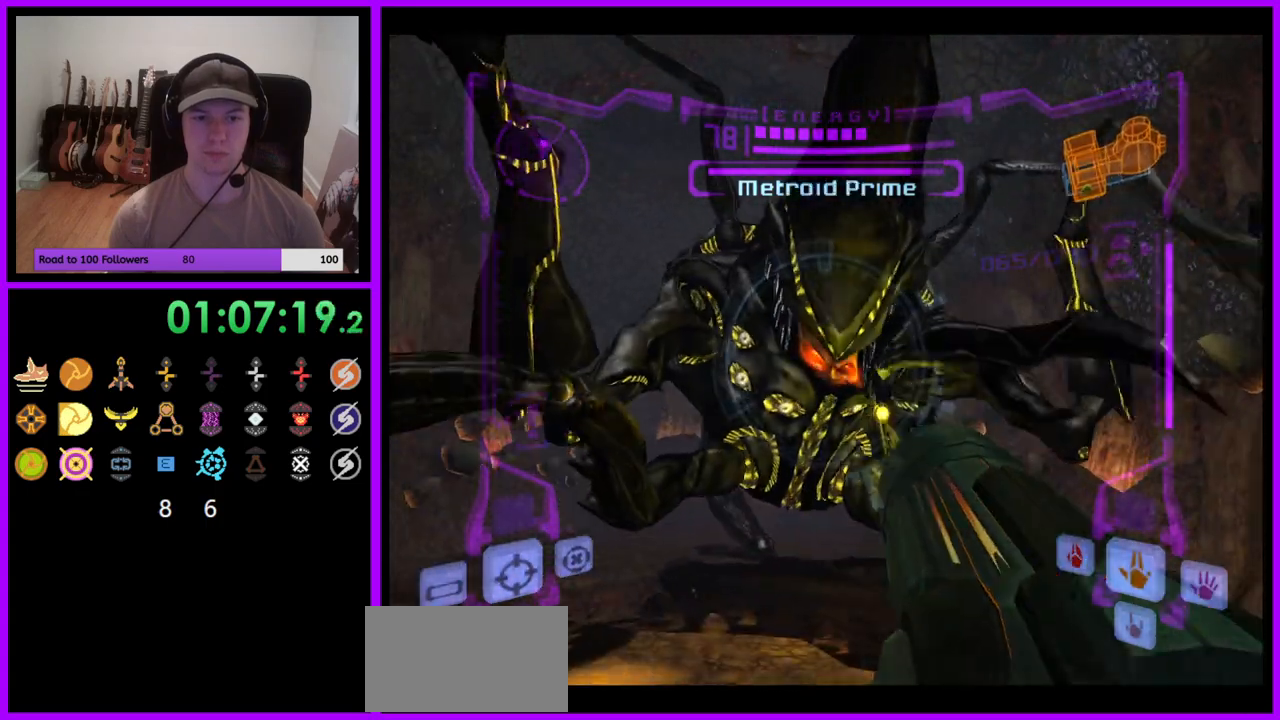
{"buttons": ["A", "L1"], "left_stick": "down", "right_stick": "center", "events": [[167, "B", "down"], [333, "B", "up"]]}
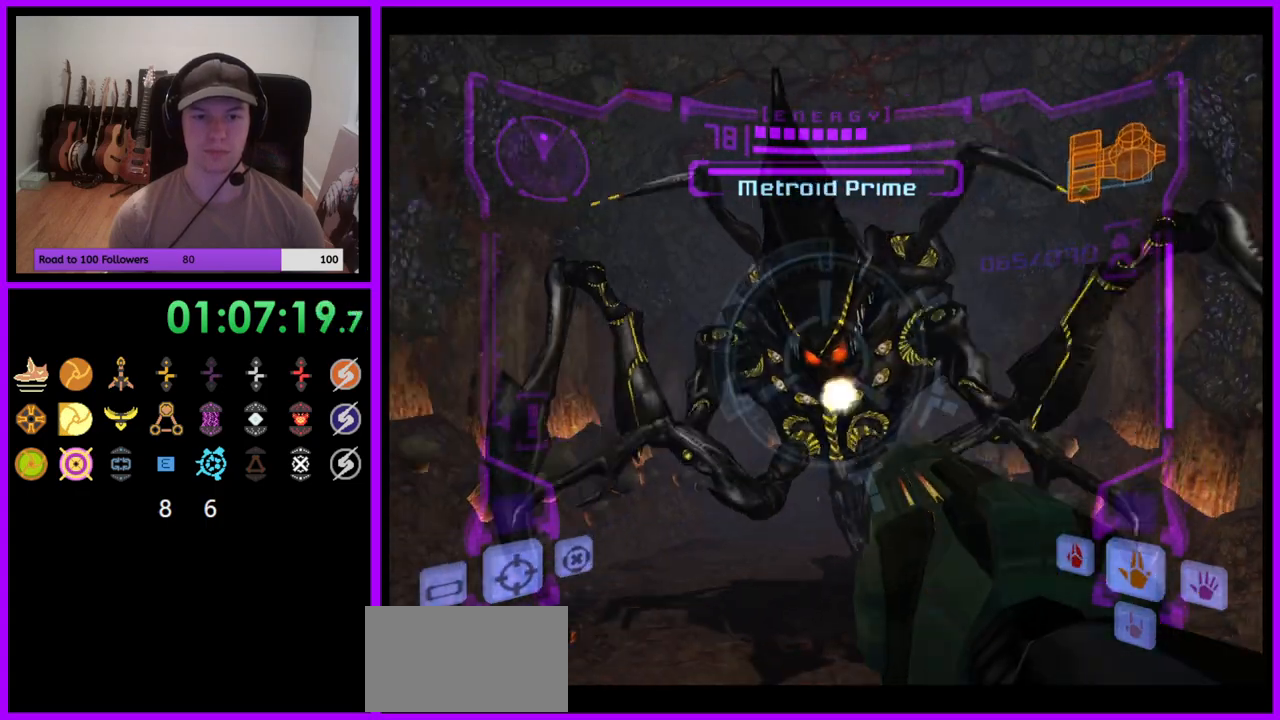
{"buttons": ["A", "B", "L1"], "left_stick": "down", "right_stick": "center", "events": [[333, "B", "down"]]}
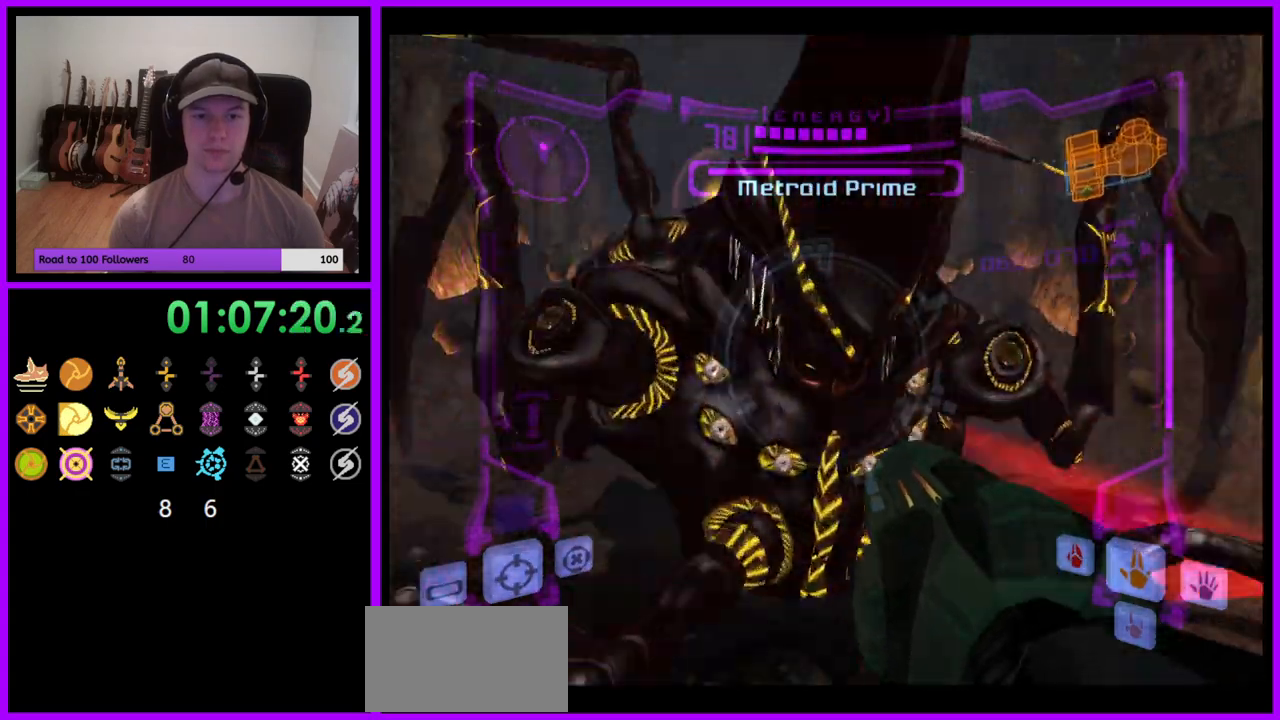
{"buttons": ["A", "L1"], "left_stick": "up", "right_stick": "center", "events": [[17, "B", "up"], [400, "left_stick", "up"]]}
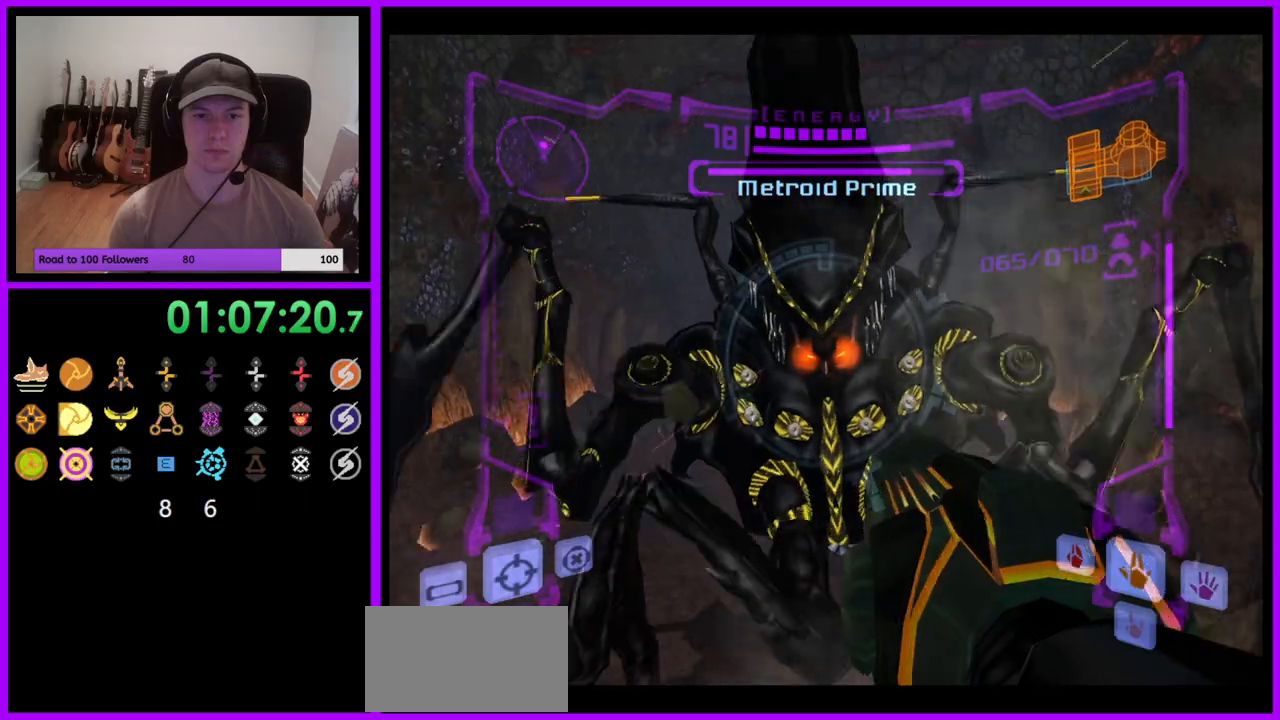
{"buttons": ["L1"], "left_stick": "up", "right_stick": "center", "events": [[483, "A", "up"]]}
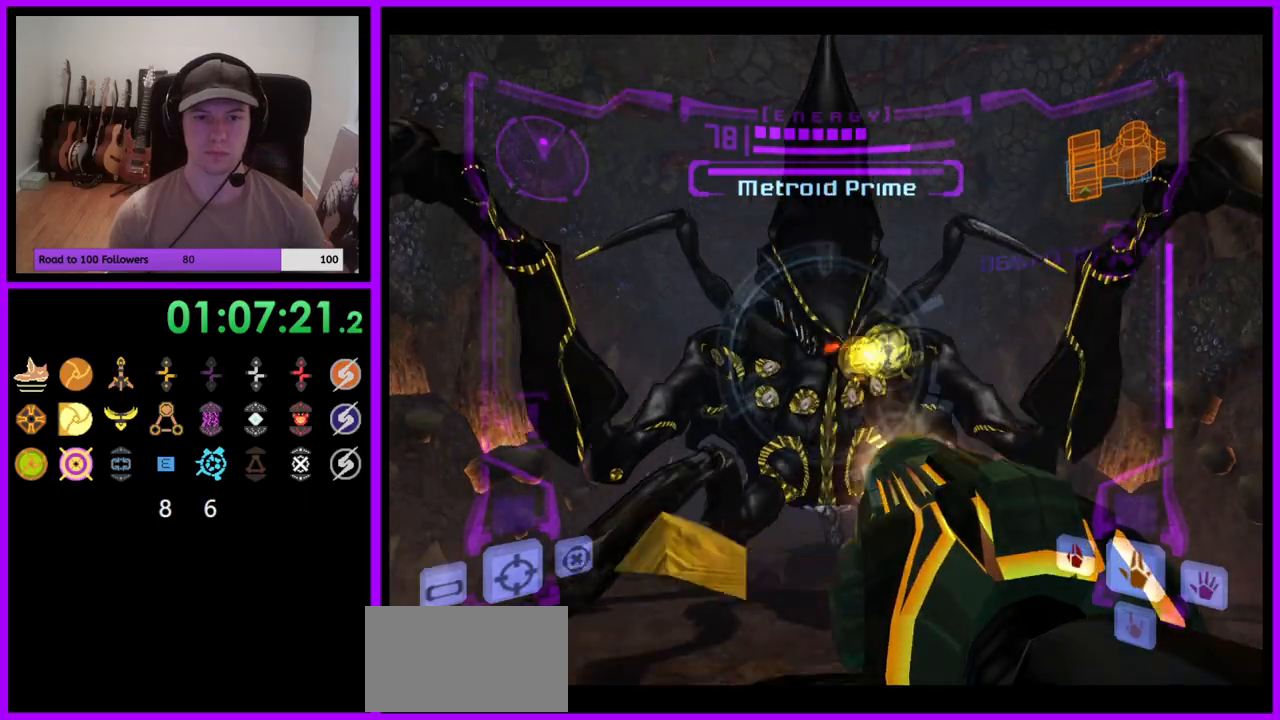
{"buttons": ["A", "L1"], "left_stick": "center", "right_stick": "center", "events": [[83, "A", "down"], [117, "left_stick", "center"], [183, "left_stick", "down"], [317, "left_stick", "center"]]}
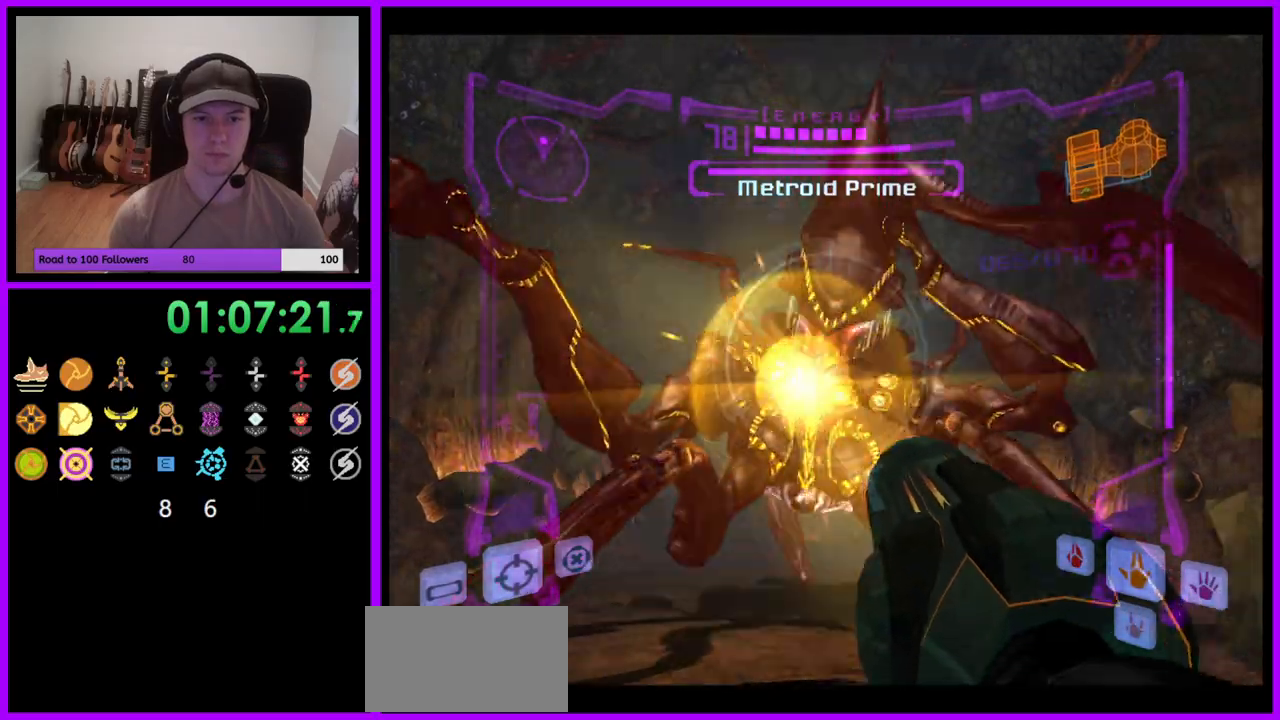
{"buttons": ["A", "L1"], "left_stick": "center", "right_stick": "center", "events": [[333, "left_stick", "down"], [500, "left_stick", "center"]]}